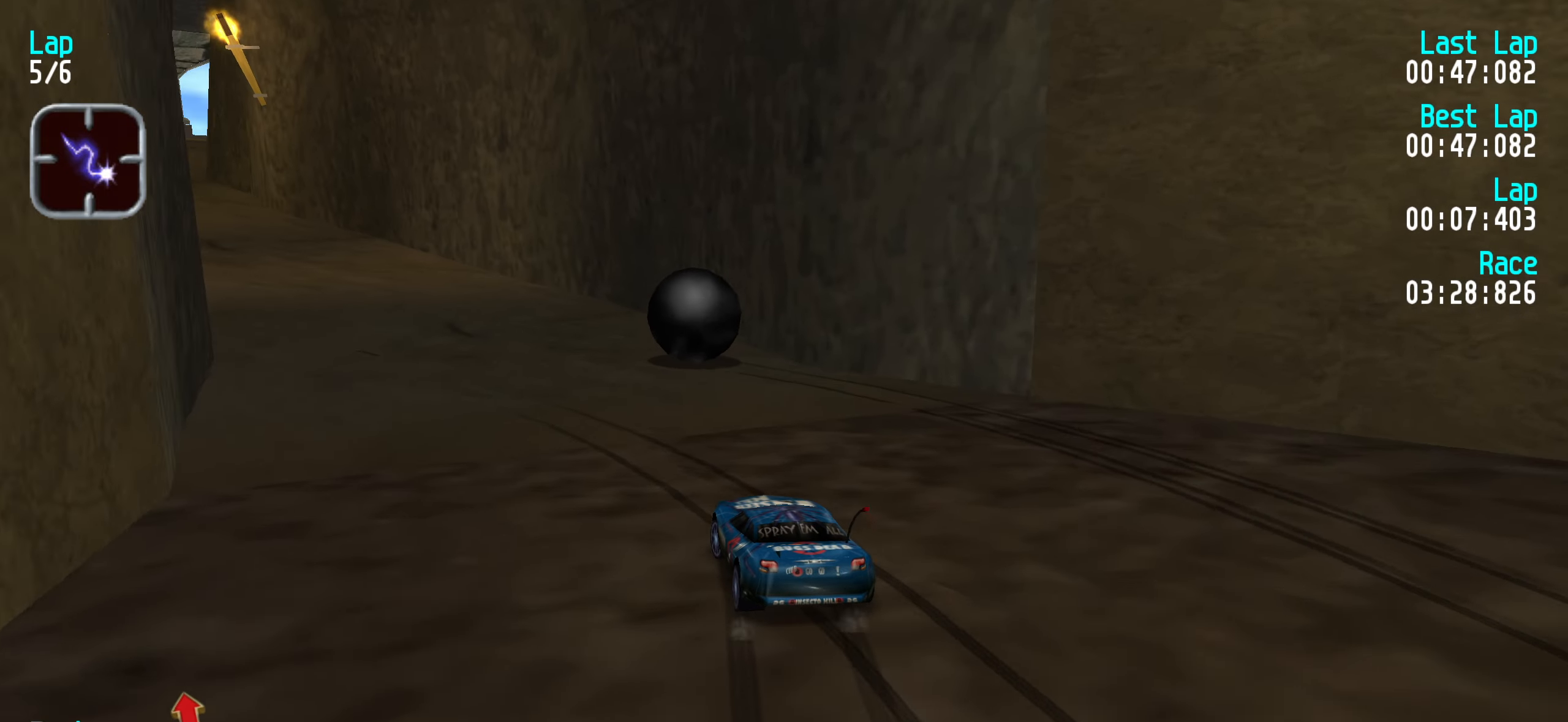
Gameplay with keyboard; each line is a JSON object with the keys held at the frame after it. "events" lists presses ("down") and releases ("up") of "down", "left", "right" and "up" between this image and that frame as [ms after this image, input, new state], when the widget could be followed in between. No other keys are recorded. Mouse input is not recorded.
{"keys": ["up"], "events": [[150, "up", "down"], [283, "left", "up"]]}
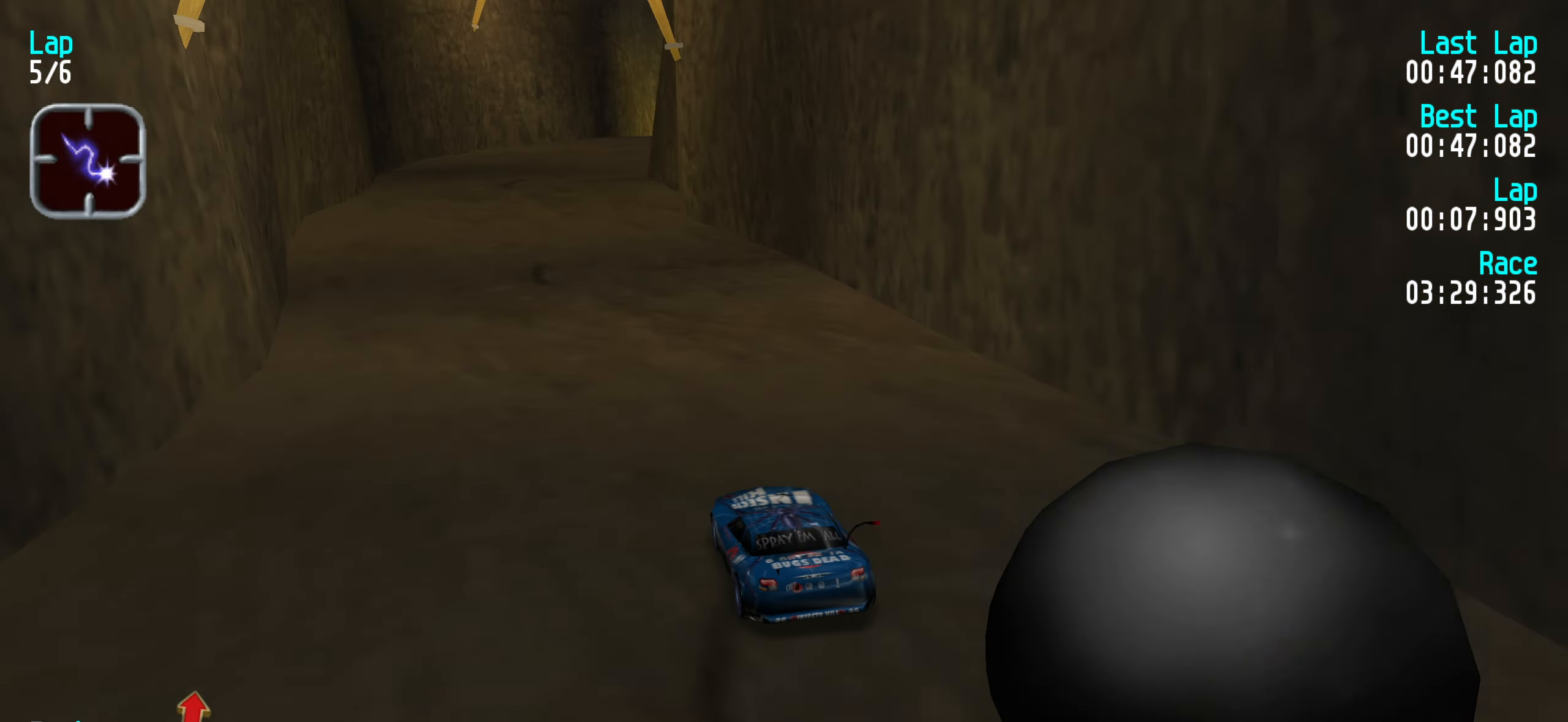
{"keys": ["up"], "events": [[66, "left", "down"], [116, "left", "up"], [400, "right", "down"], [450, "right", "up"]]}
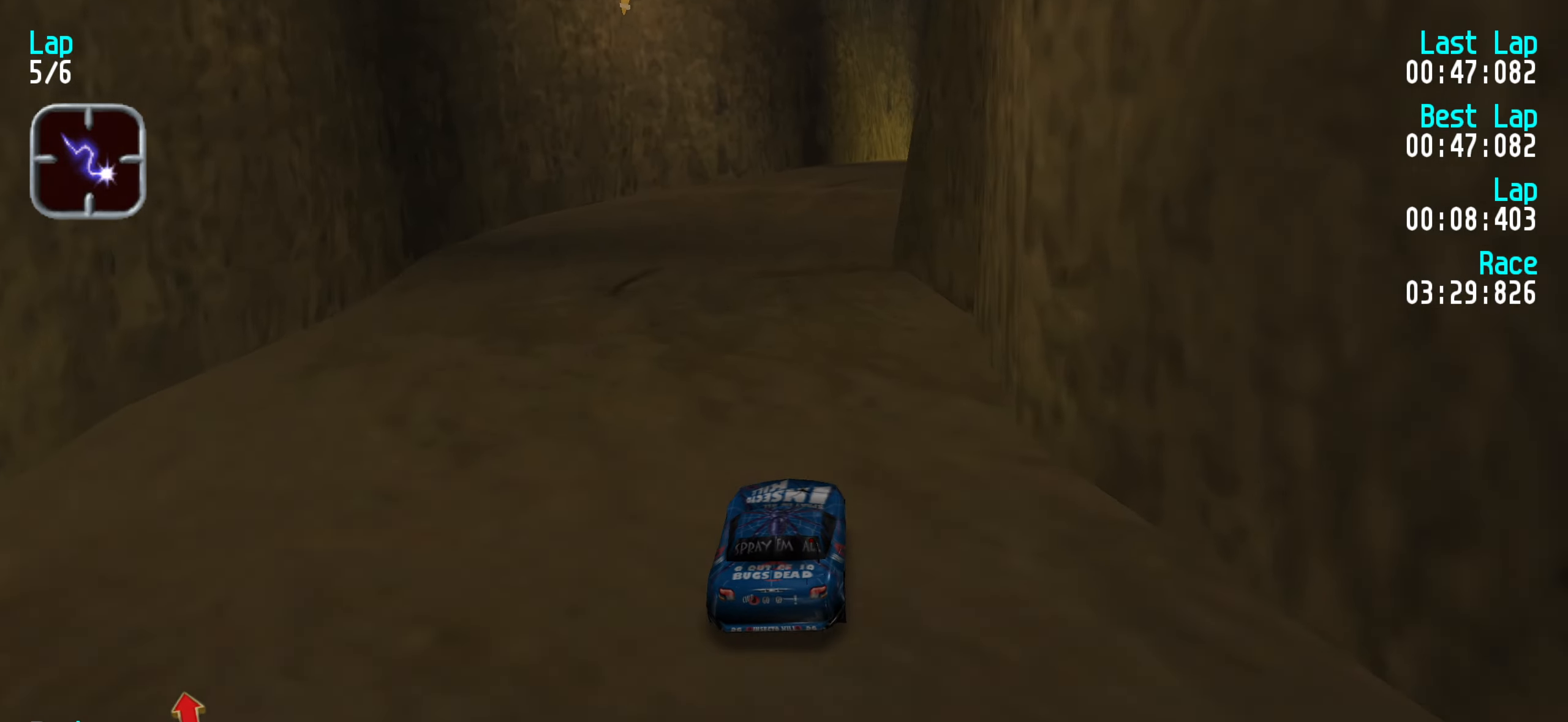
{"keys": ["up"], "events": [[83, "right", "down"], [133, "right", "up"], [283, "right", "down"], [366, "right", "up"], [450, "right", "down"], [500, "right", "up"]]}
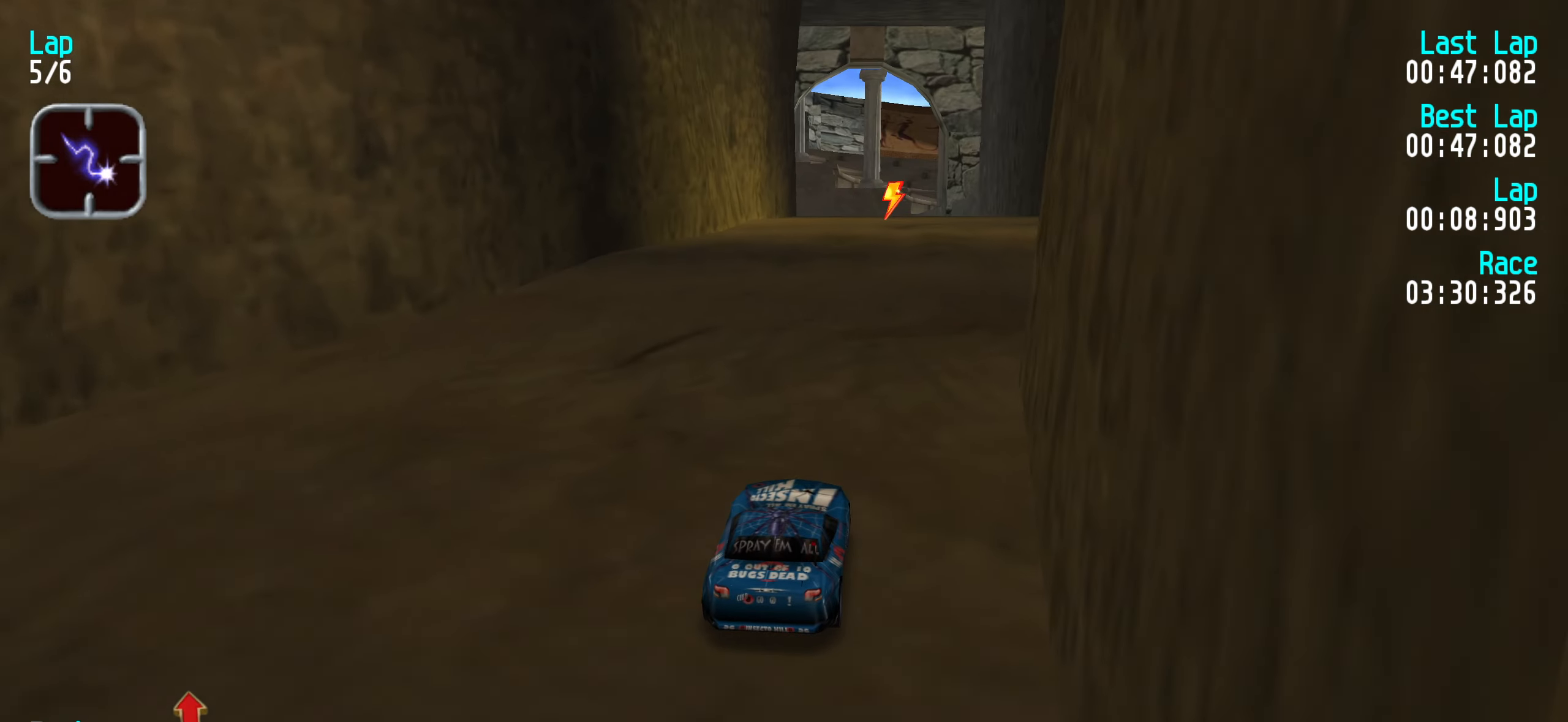
{"keys": ["up"], "events": [[383, "left", "down"], [433, "left", "up"]]}
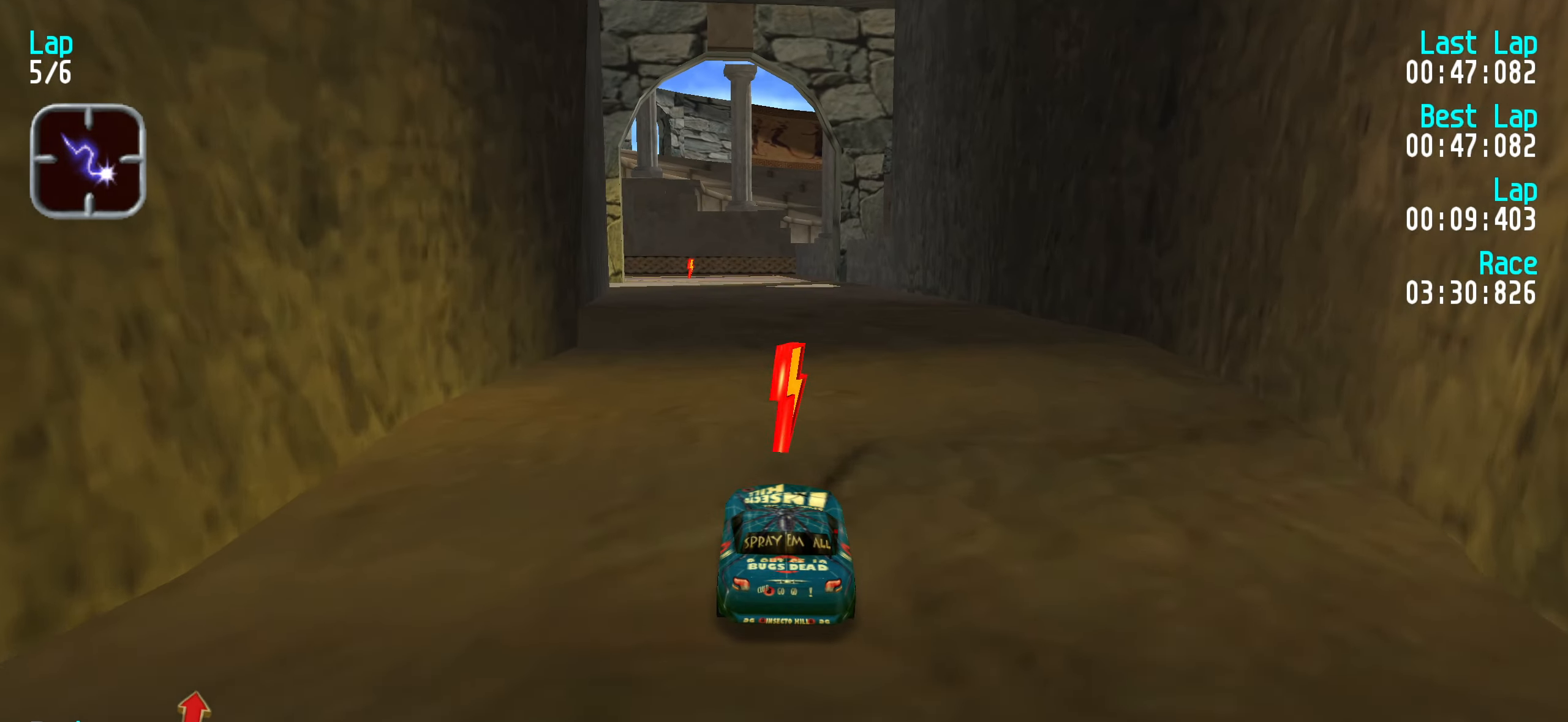
{"keys": ["up"], "events": [[216, "left", "down"], [300, "left", "up"], [400, "left", "down"], [450, "left", "up"]]}
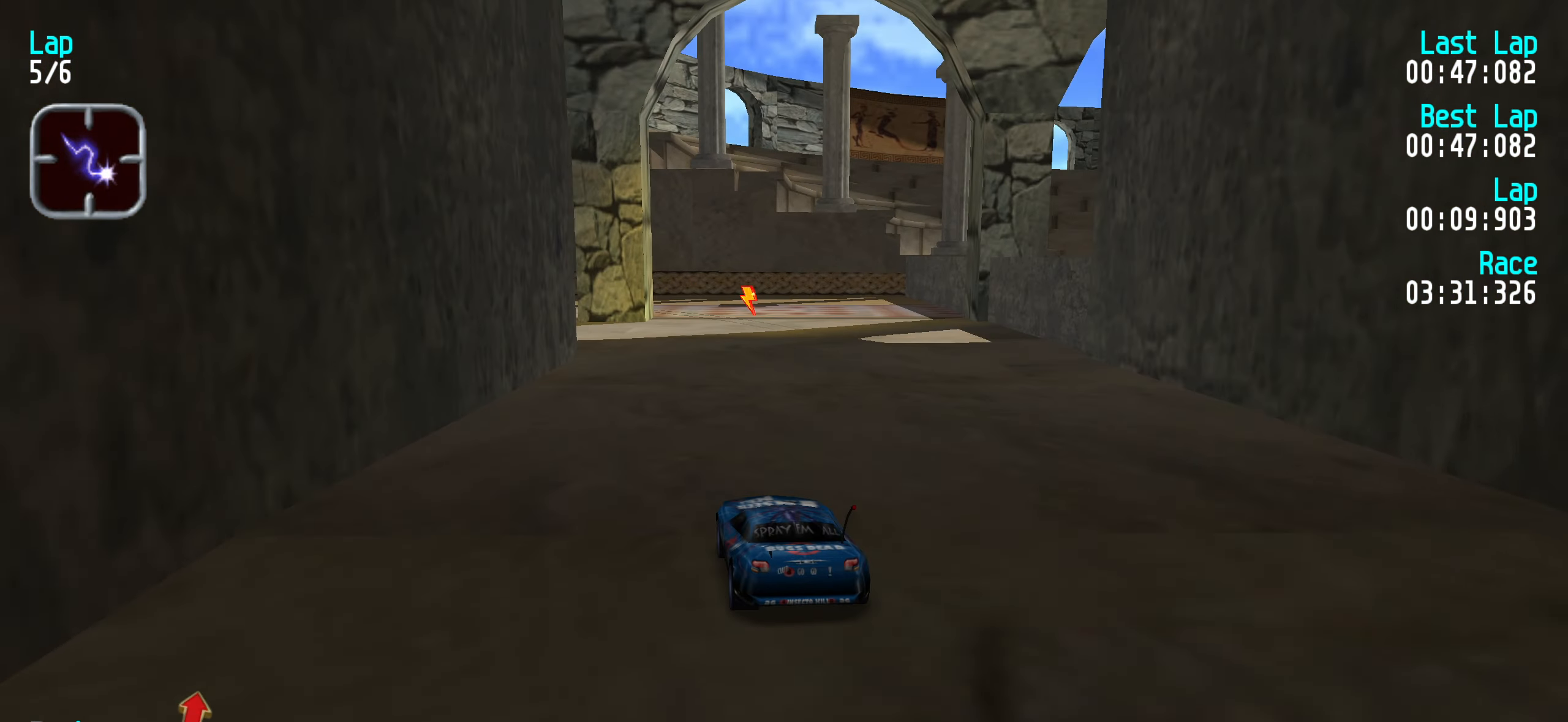
{"keys": ["up"], "events": [[33, "left", "down"], [83, "left", "up"], [233, "left", "down"], [283, "left", "up"], [416, "left", "down"], [466, "left", "up"]]}
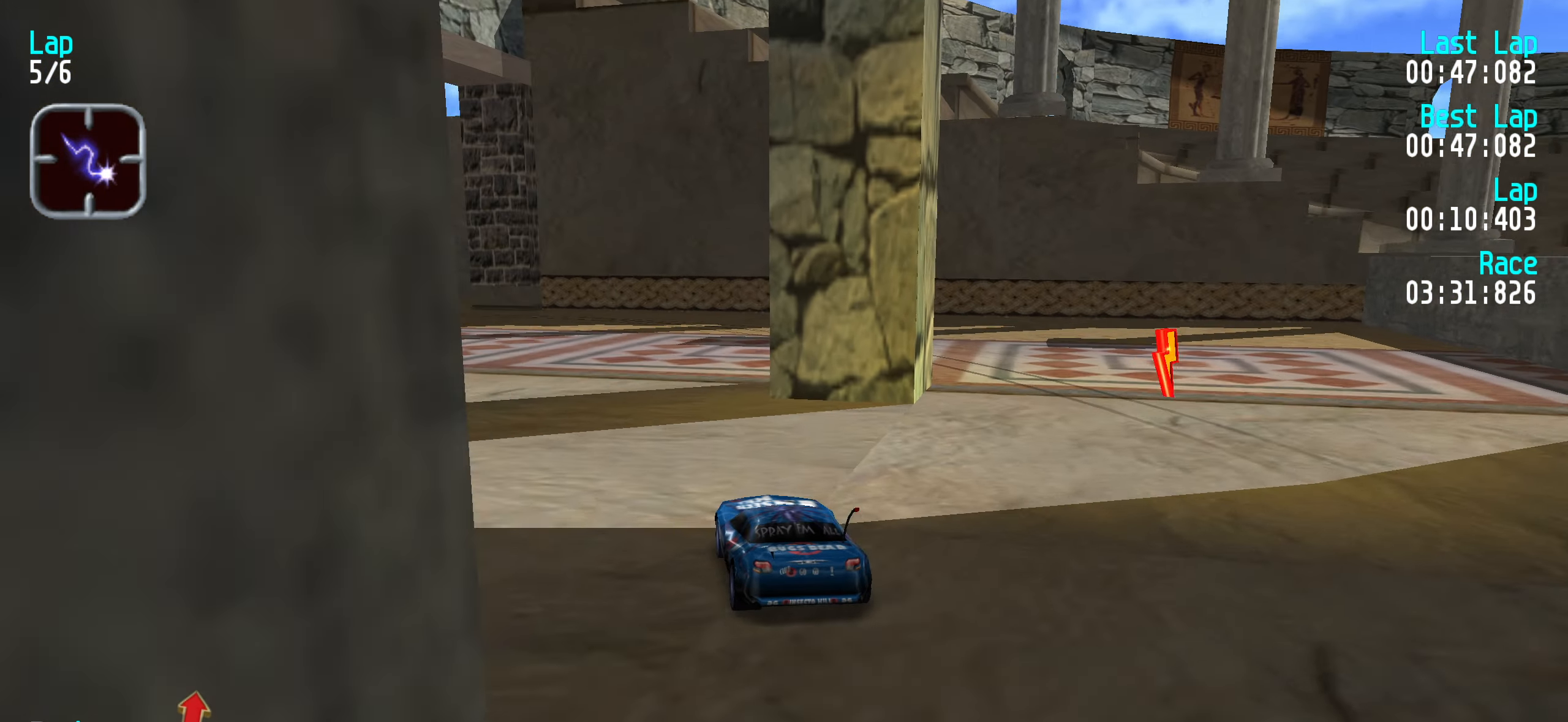
{"keys": ["left", "up"], "events": [[100, "left", "down"], [150, "left", "up"], [250, "left", "down"], [350, "left", "up"], [433, "left", "down"]]}
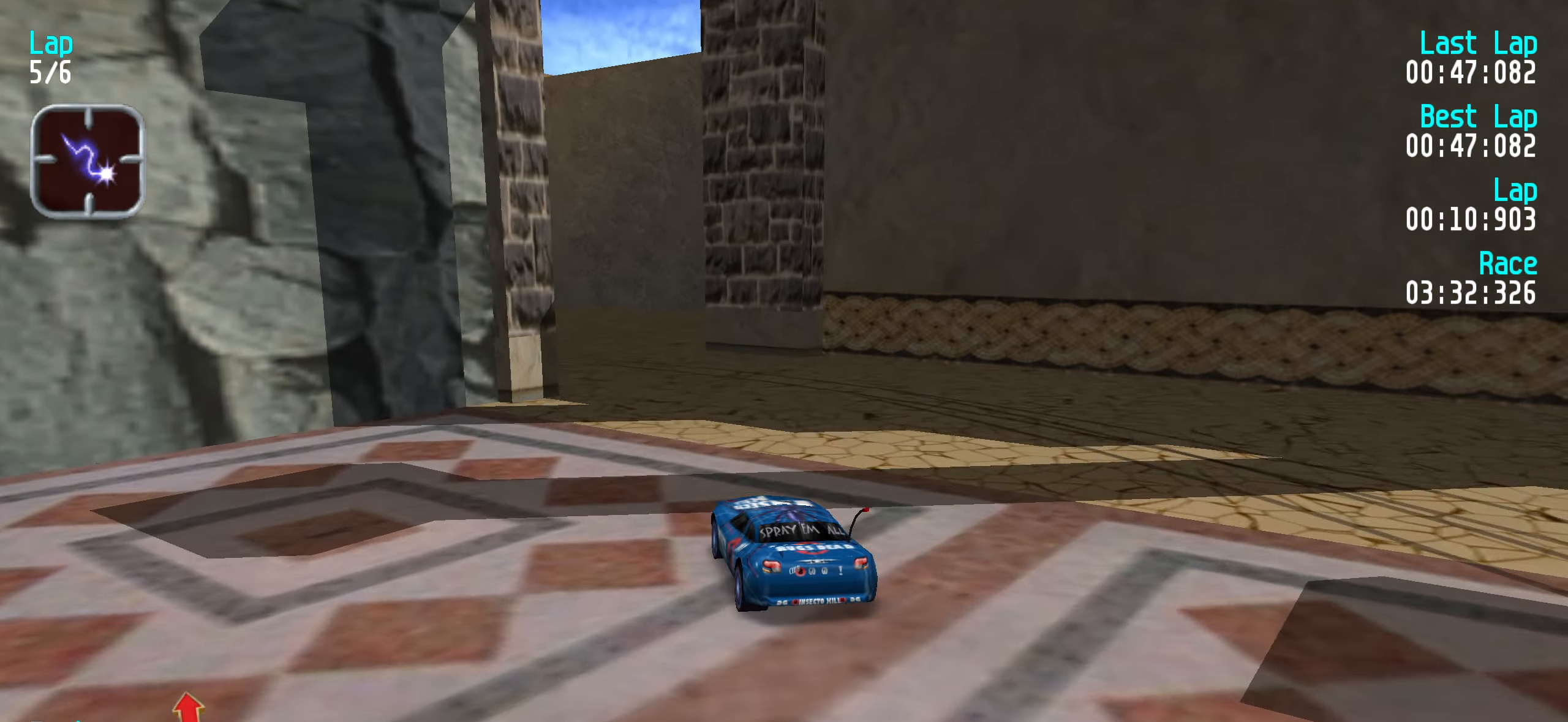
{"keys": [], "events": [[16, "left", "up"], [66, "left", "down"], [166, "left", "up"], [266, "left", "down"], [350, "left", "up"], [500, "up", "up"]]}
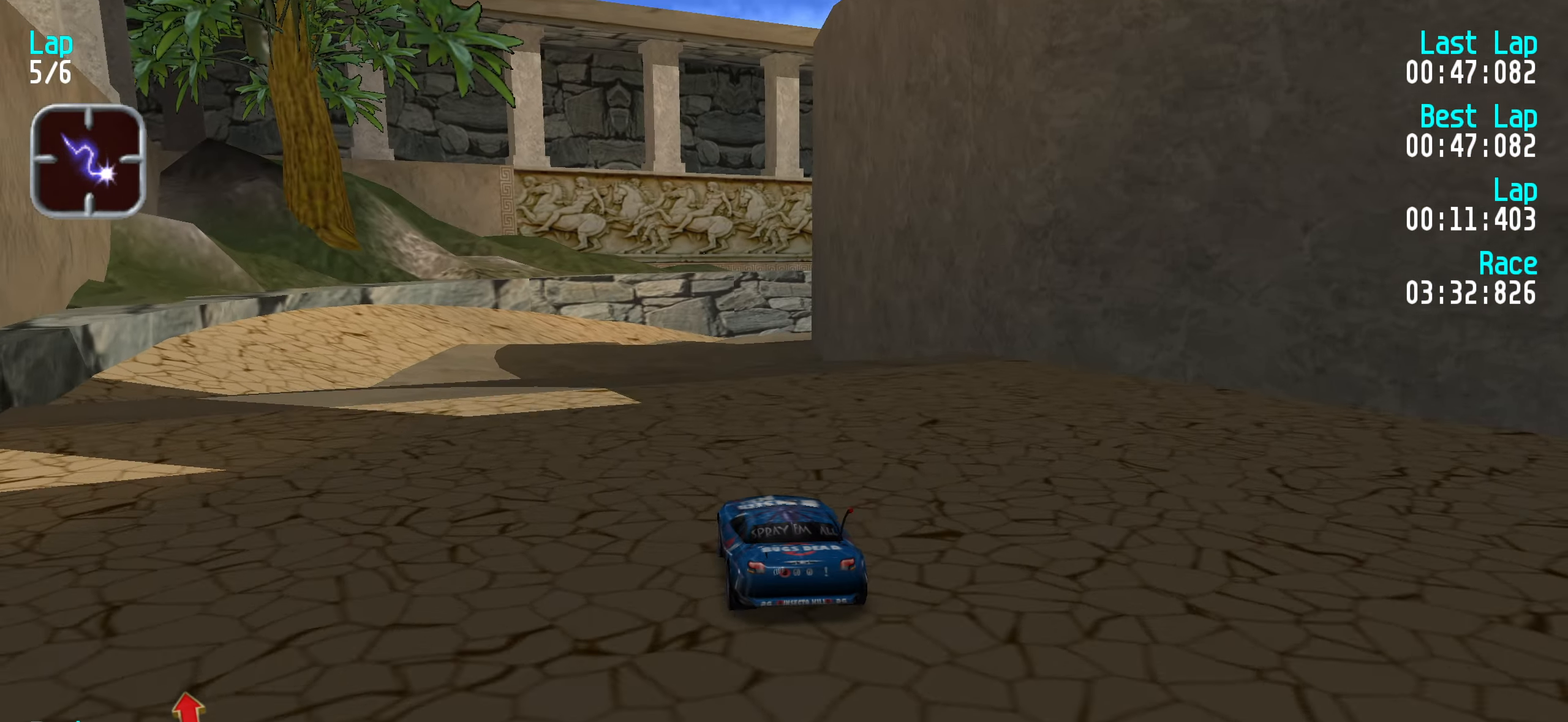
{"keys": [], "events": [[133, "right", "down"], [133, "up", "down"], [183, "right", "up"], [183, "up", "up"]]}
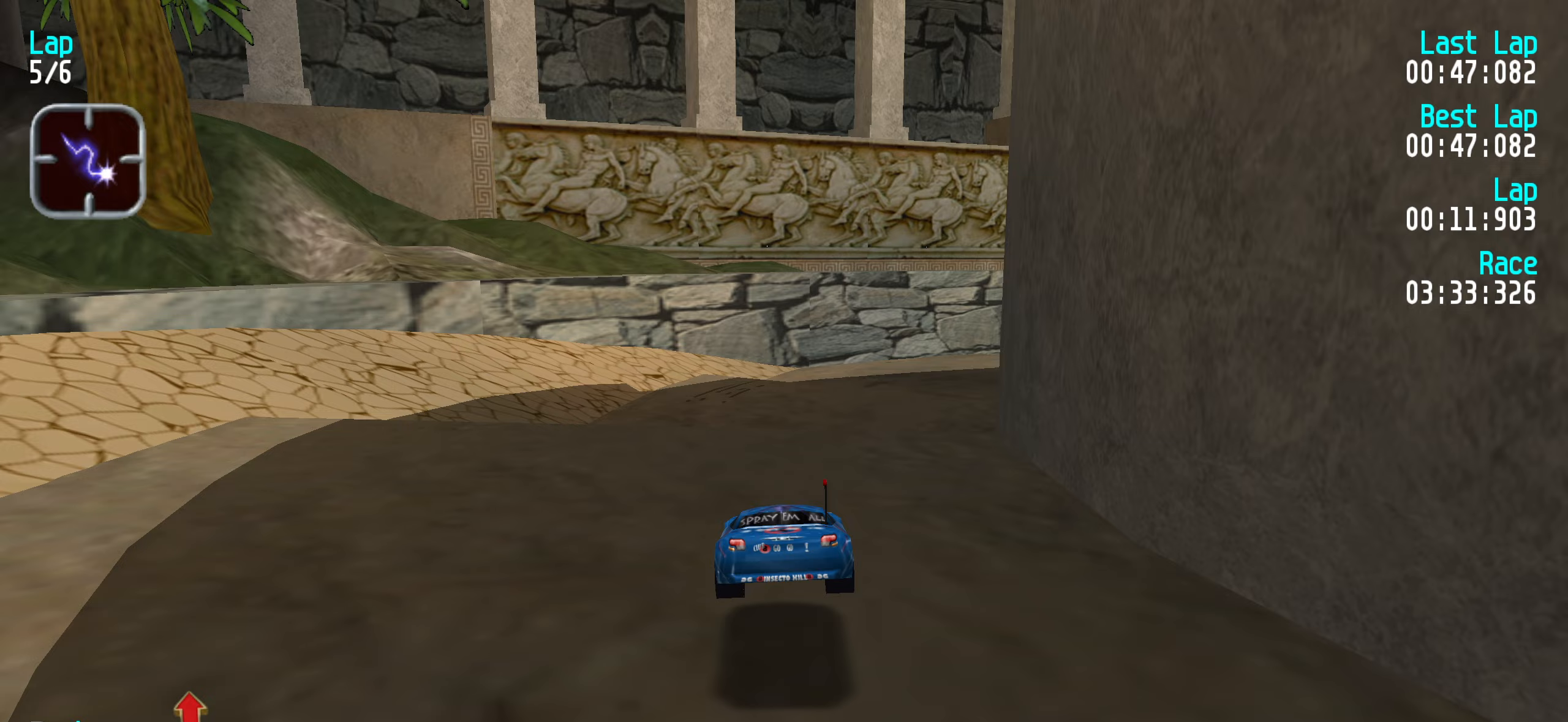
{"keys": [], "events": [[67, "right", "down"], [67, "up", "down"], [150, "right", "up"], [150, "up", "up"]]}
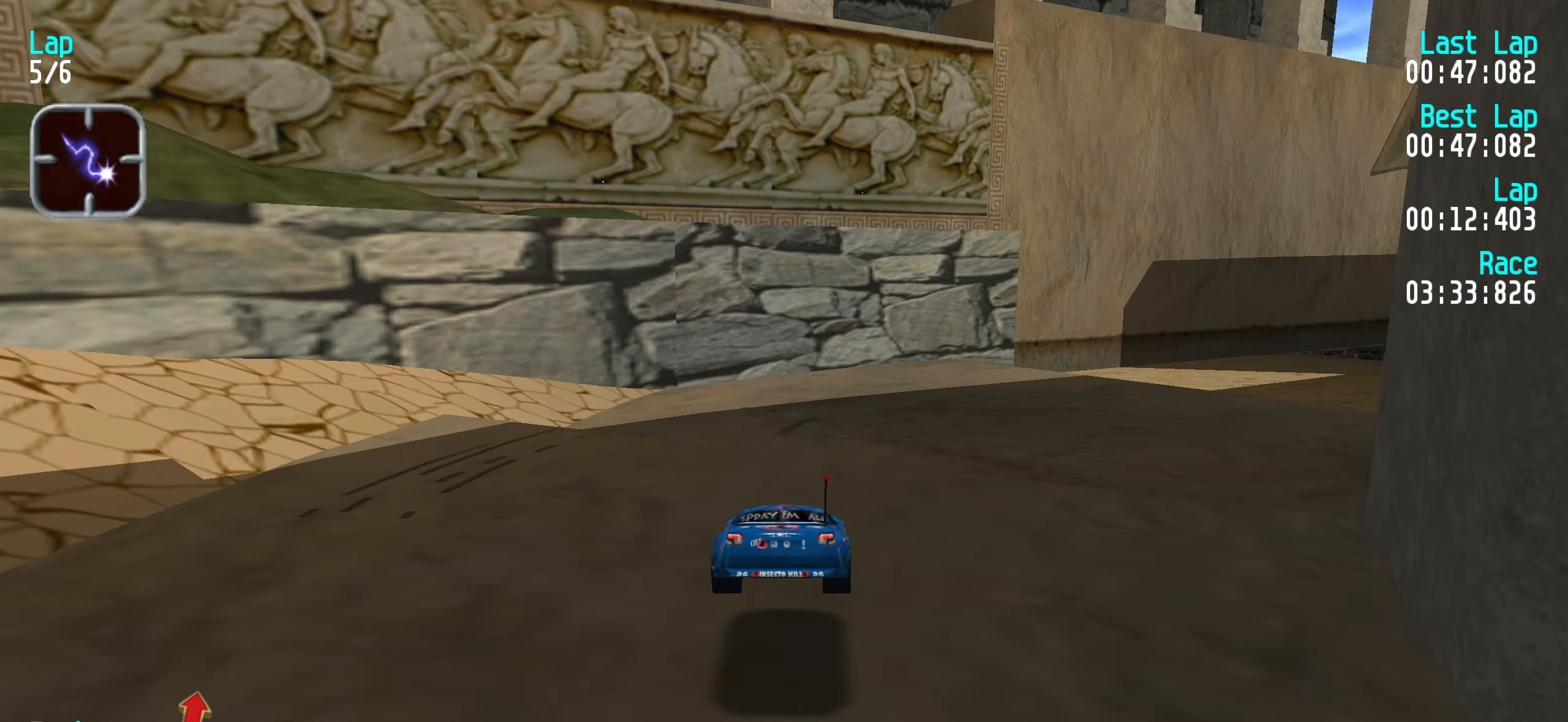
{"keys": [], "events": [[17, "right", "down"], [17, "up", "down"], [117, "right", "up"], [117, "up", "up"], [217, "right", "down"], [217, "up", "down"], [317, "right", "up"], [317, "up", "up"], [400, "right", "down"], [400, "up", "down"], [483, "right", "up"], [483, "up", "up"]]}
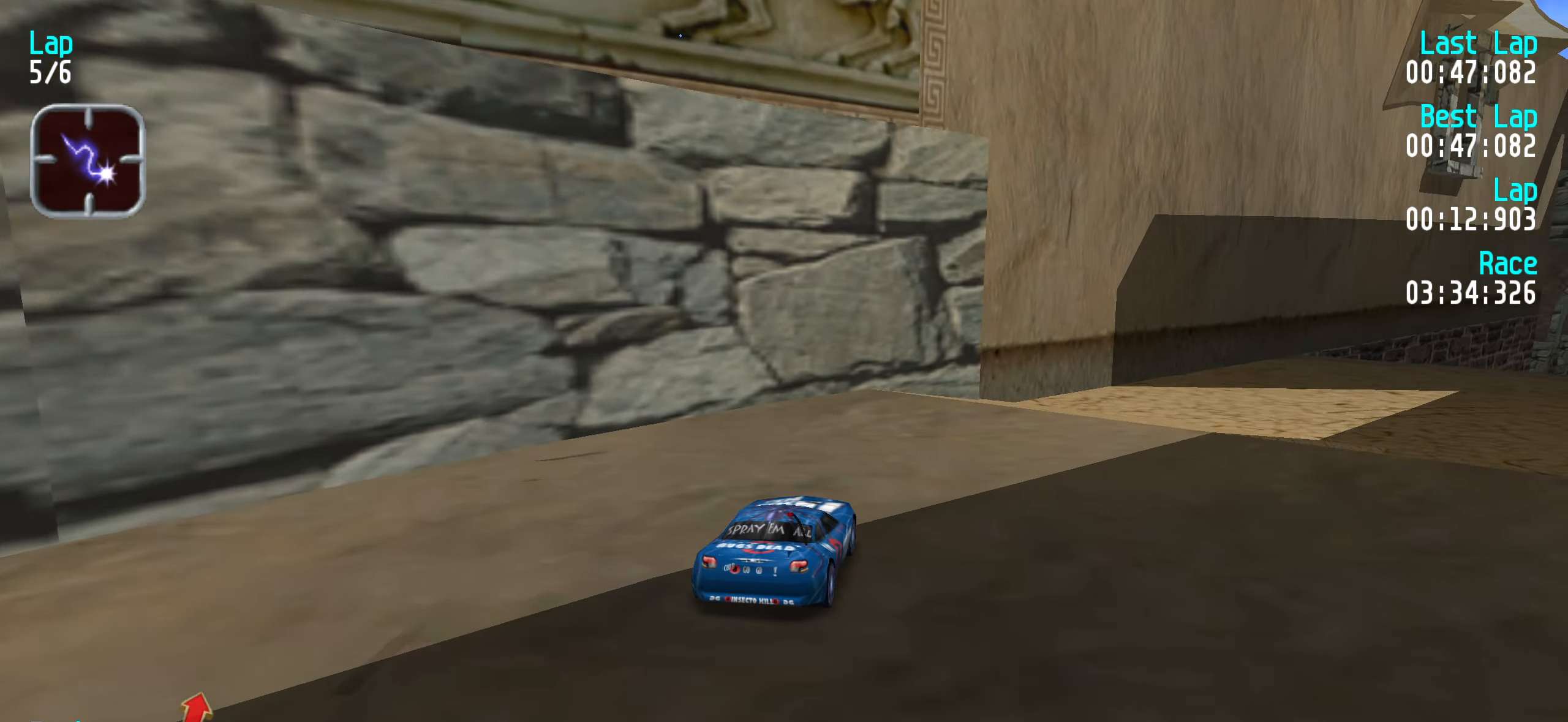
{"keys": ["left", "up"], "events": [[33, "up", "down"], [83, "right", "down"], [183, "right", "up"], [233, "right", "down"], [283, "right", "up"], [467, "left", "down"]]}
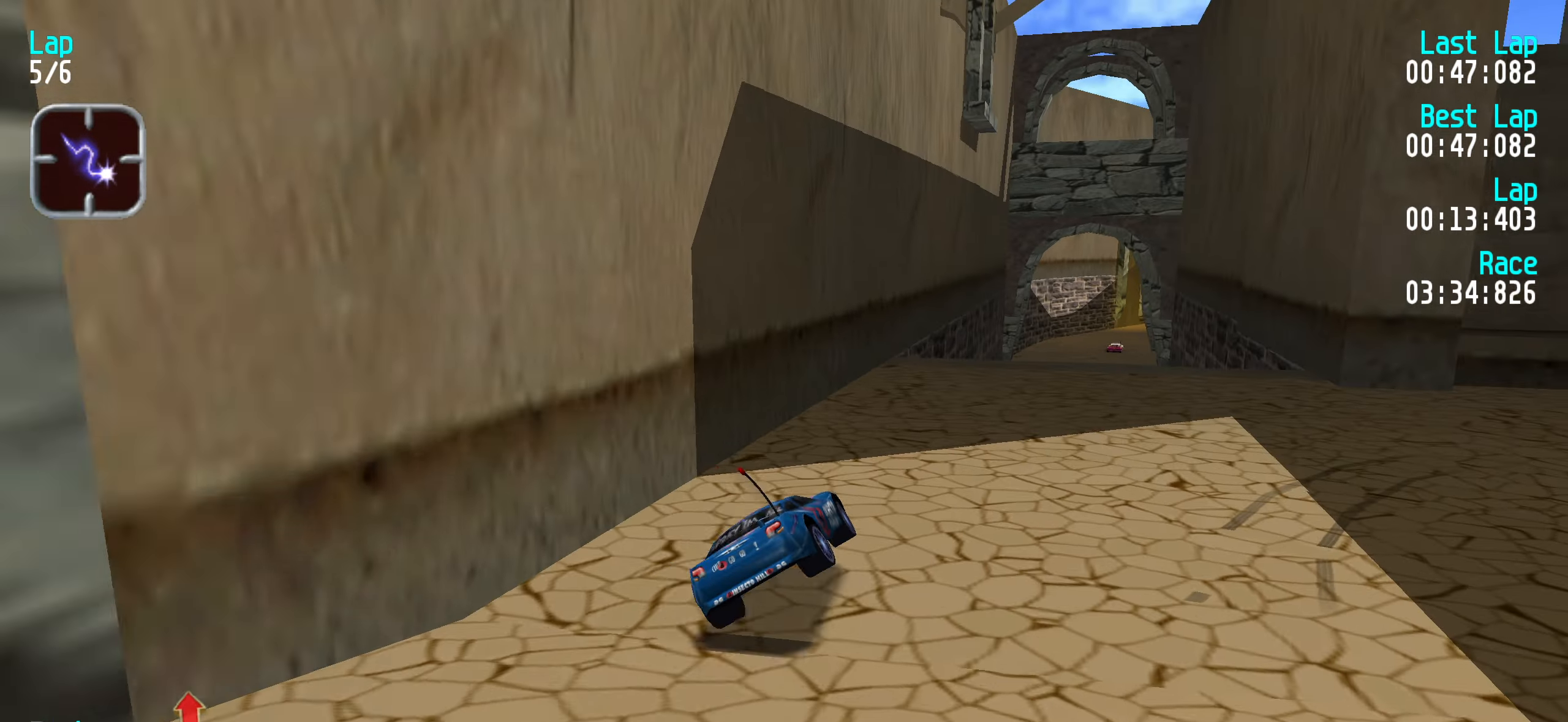
{"keys": ["up"], "events": [[17, "left", "up"], [200, "right", "down"], [283, "right", "up"]]}
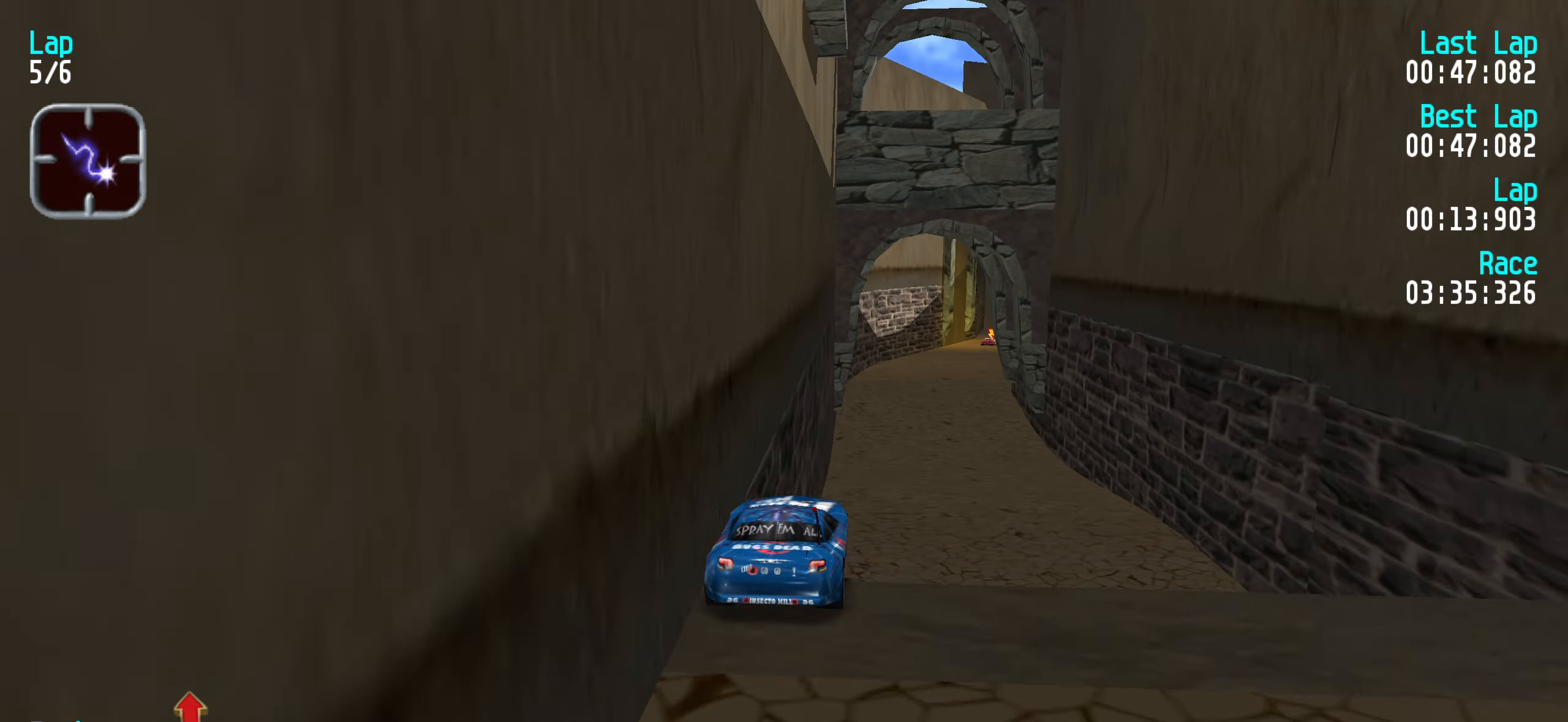
{"keys": ["up"], "events": []}
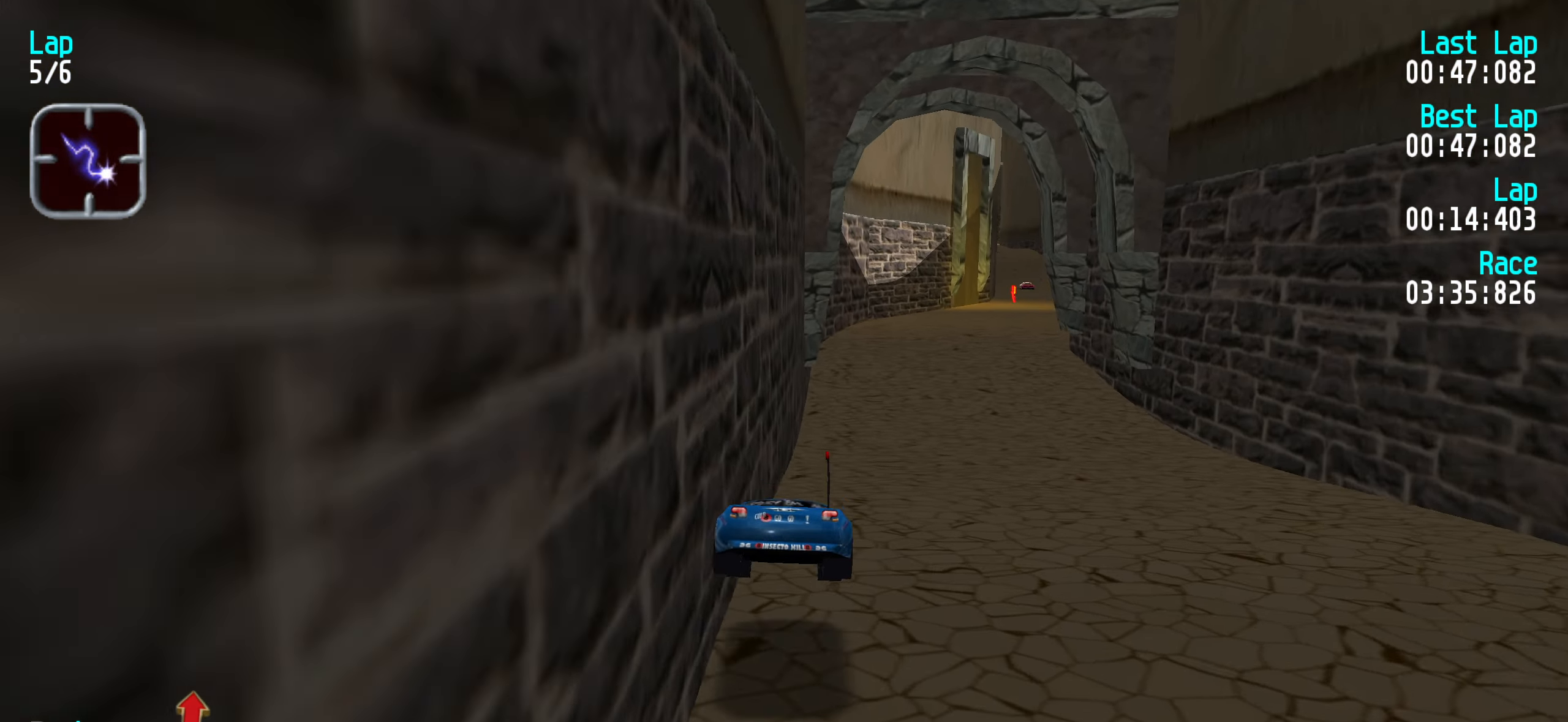
{"keys": ["up"], "events": [[83, "right", "down"], [133, "right", "up"], [233, "right", "down"], [317, "right", "up"], [417, "right", "down"], [450, "right", "up"]]}
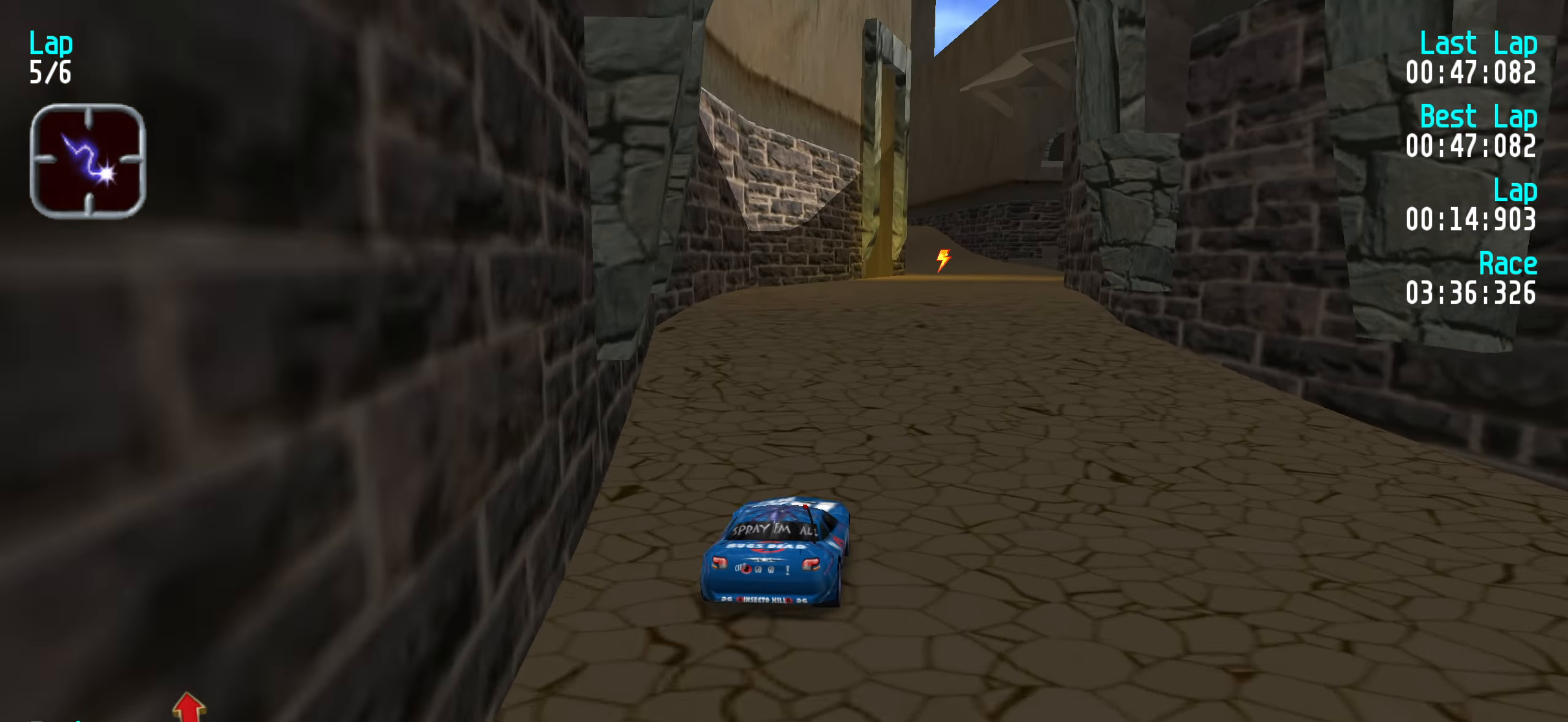
{"keys": ["up"], "events": [[150, "right", "down"], [200, "right", "up"]]}
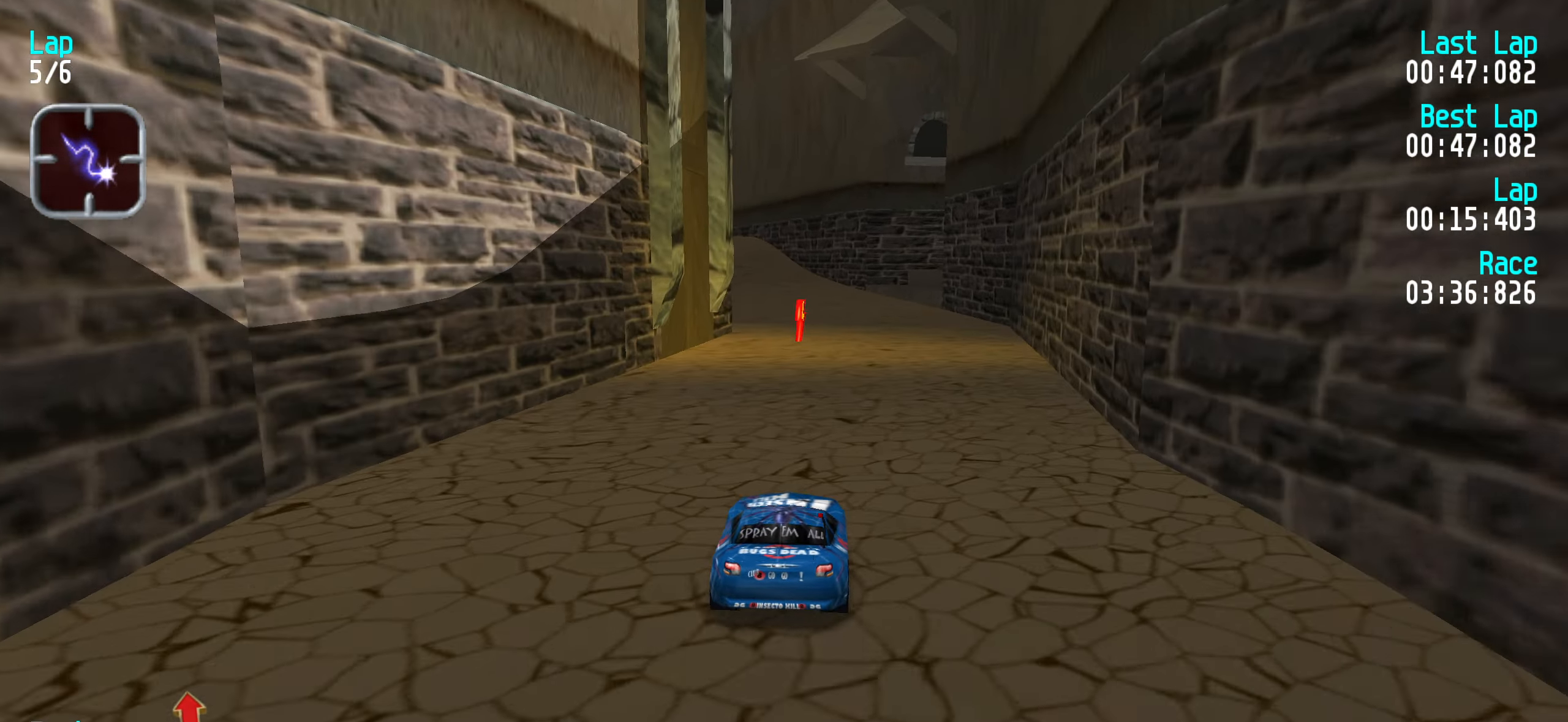
{"keys": ["up"], "events": [[250, "left", "down"], [350, "left", "up"], [450, "left", "down"], [483, "left", "up"]]}
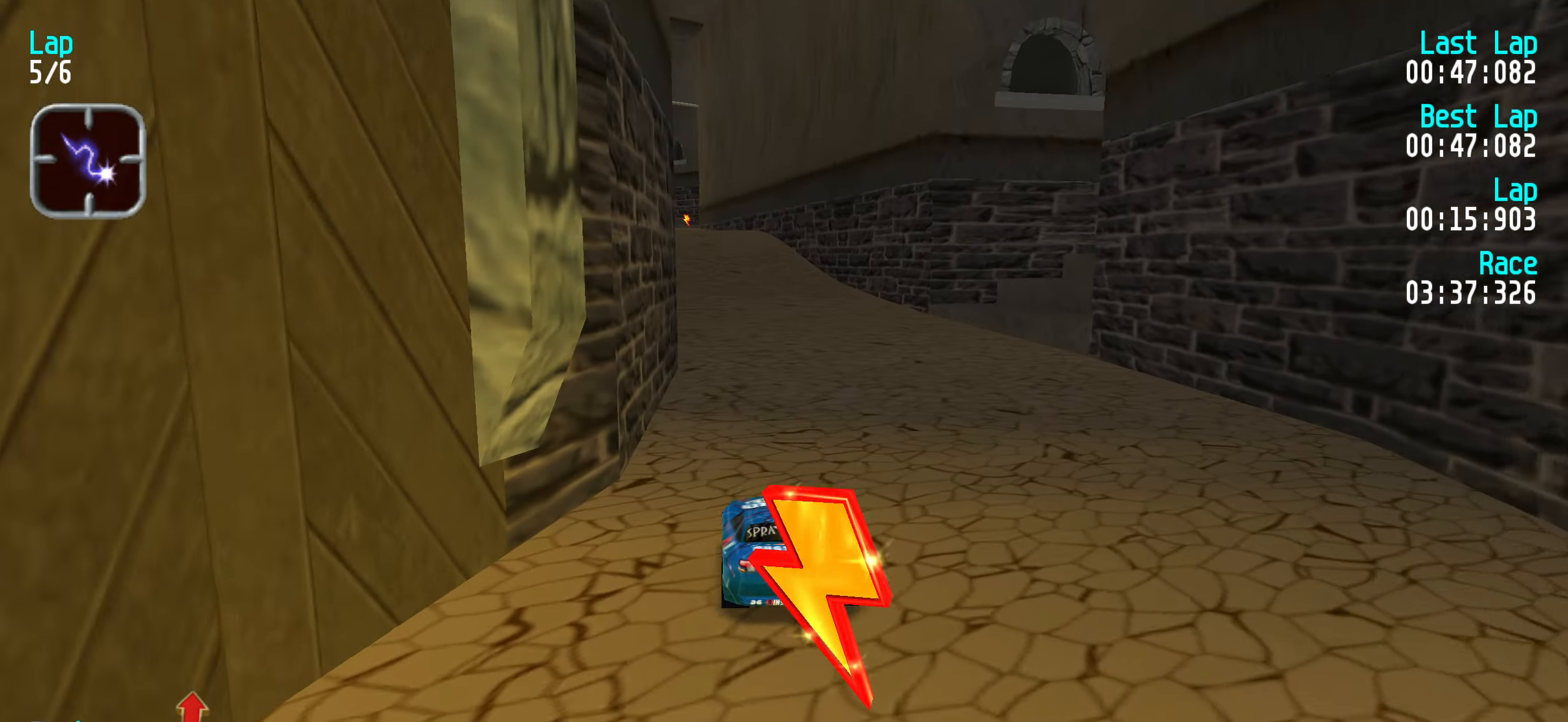
{"keys": ["up"], "events": [[133, "left", "down"], [183, "left", "up"], [317, "left", "down"], [367, "left", "up"]]}
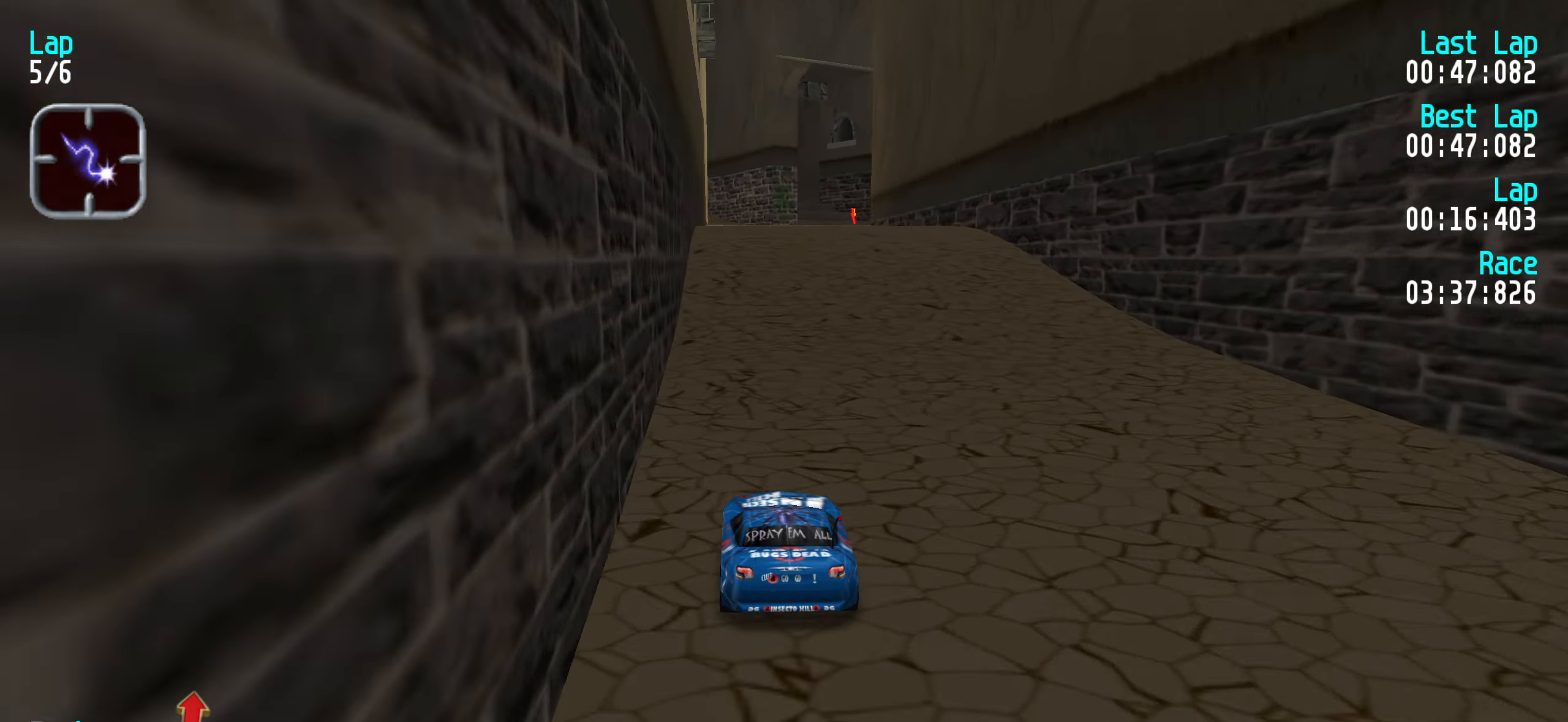
{"keys": ["up"], "events": [[433, "right", "down"], [467, "right", "up"]]}
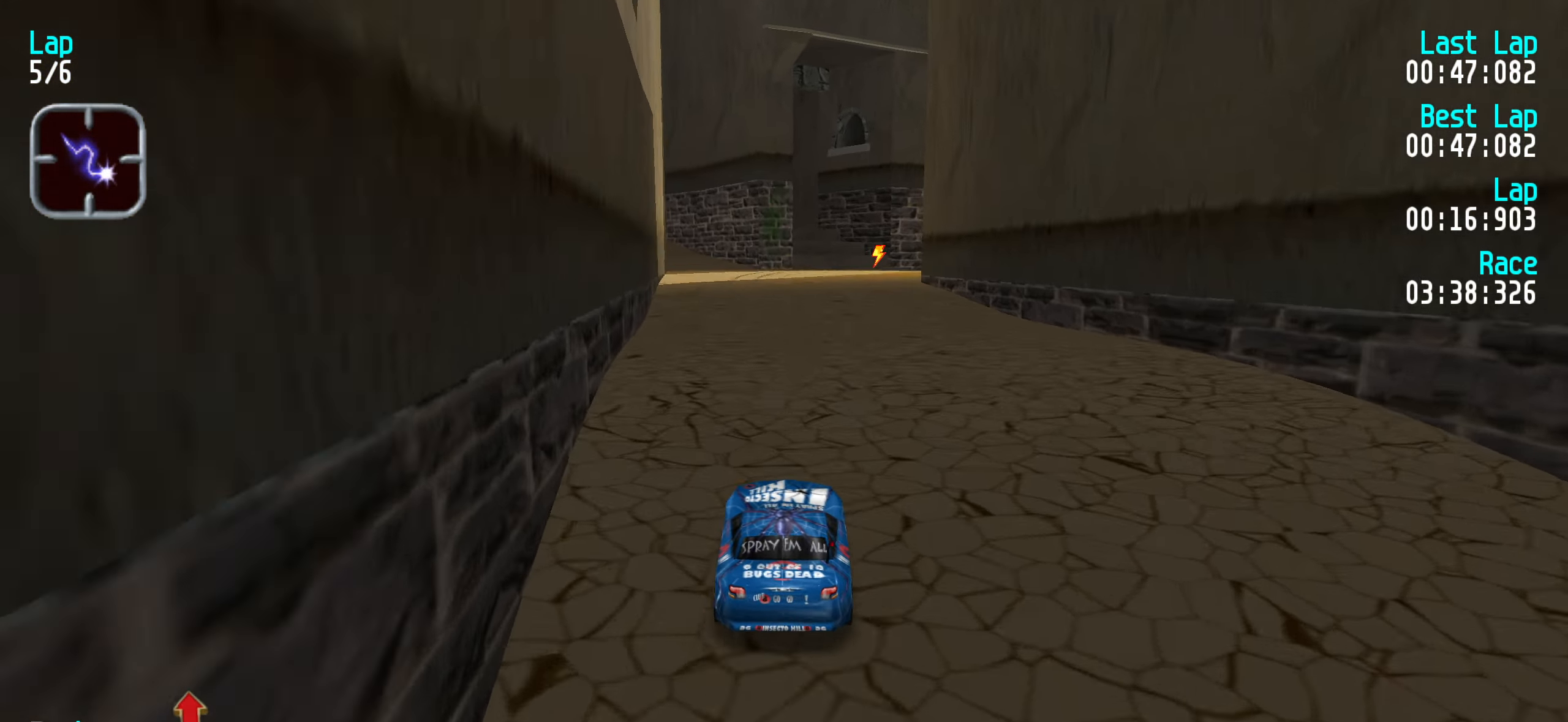
{"keys": ["right", "up"], "events": [[499, "right", "down"]]}
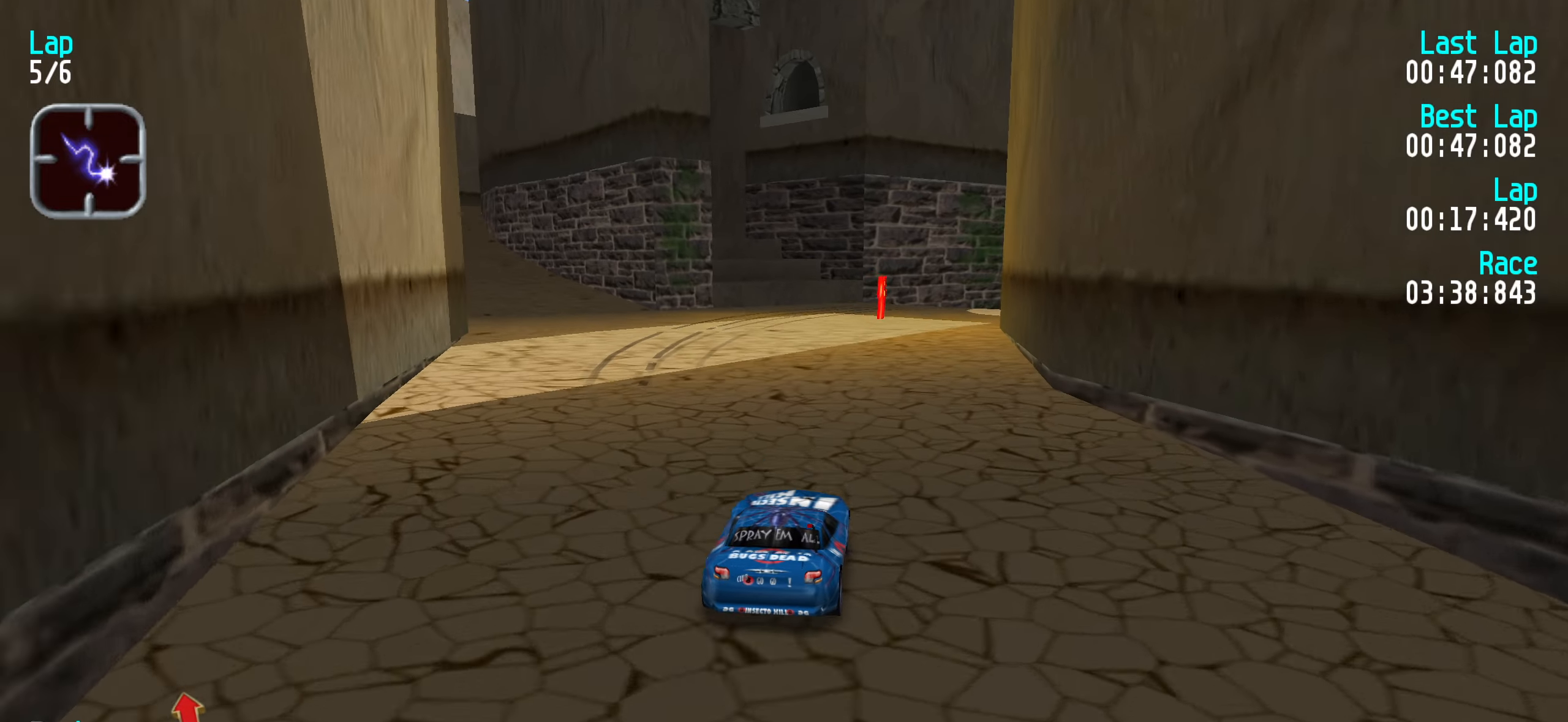
{"keys": ["up"], "events": [[33, "right", "up"], [117, "right", "down"], [200, "right", "up"], [450, "right", "down"], [500, "right", "up"]]}
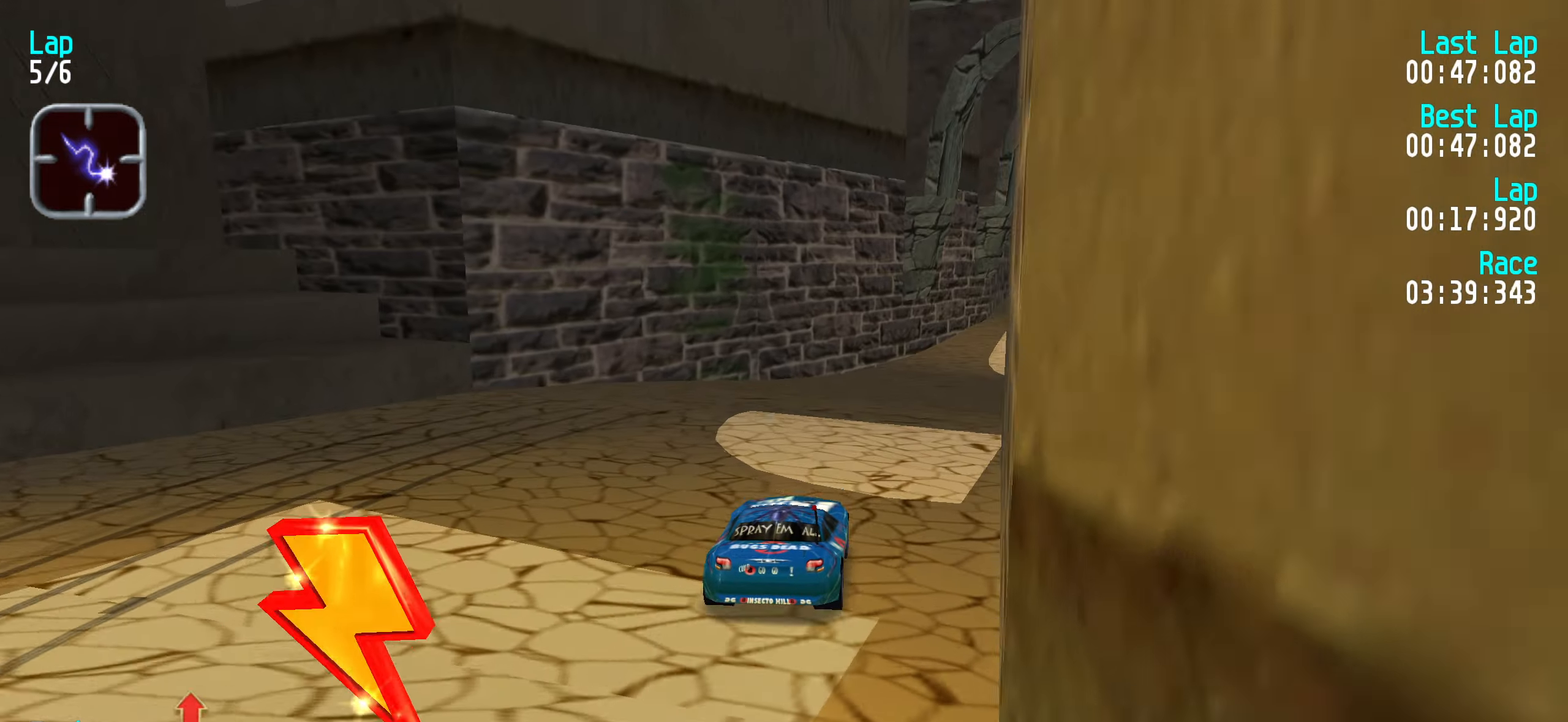
{"keys": ["up"], "events": [[133, "right", "down"], [183, "right", "up"], [317, "right", "down"], [367, "right", "up"]]}
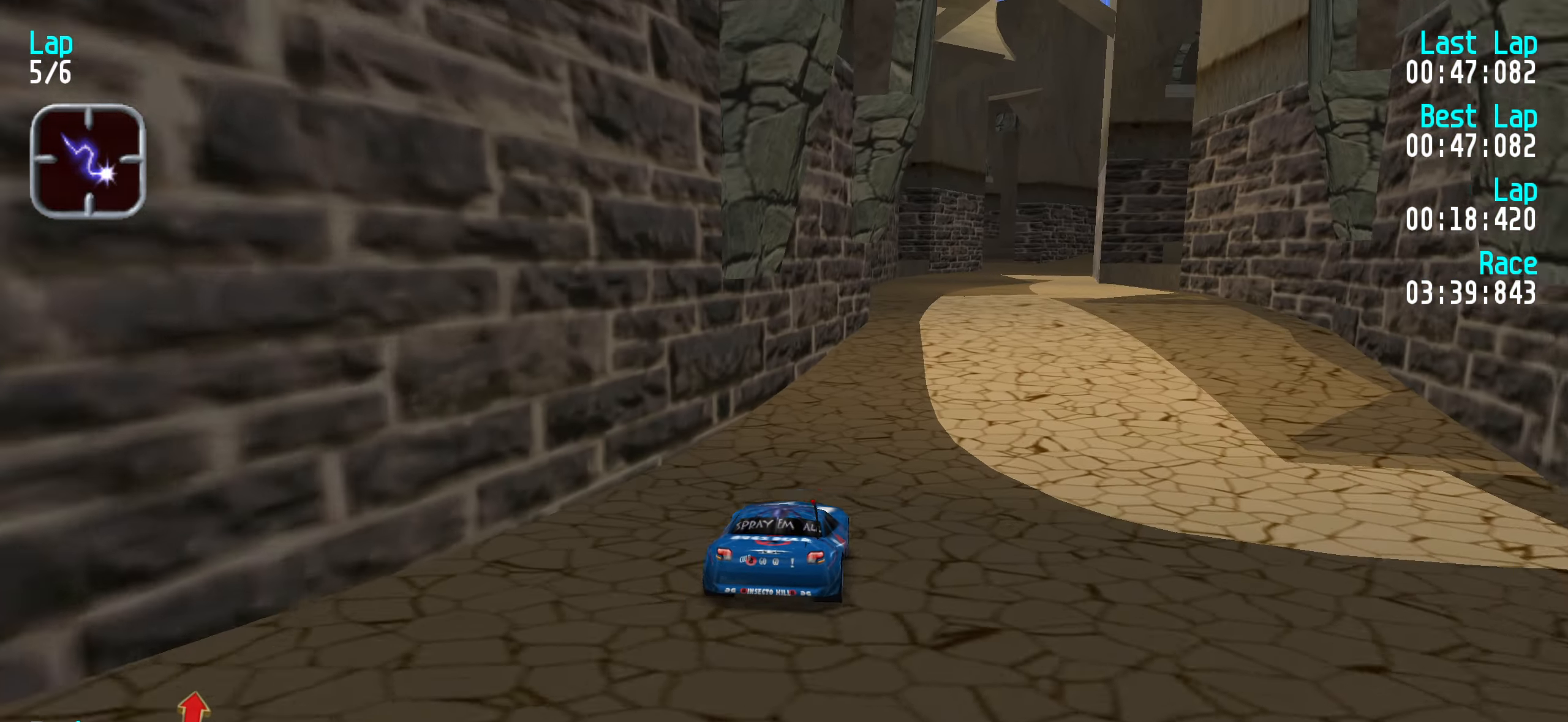
{"keys": ["up"], "events": [[17, "right", "down"], [50, "right", "up"], [200, "right", "down"], [250, "right", "up"], [383, "right", "down"], [417, "right", "up"]]}
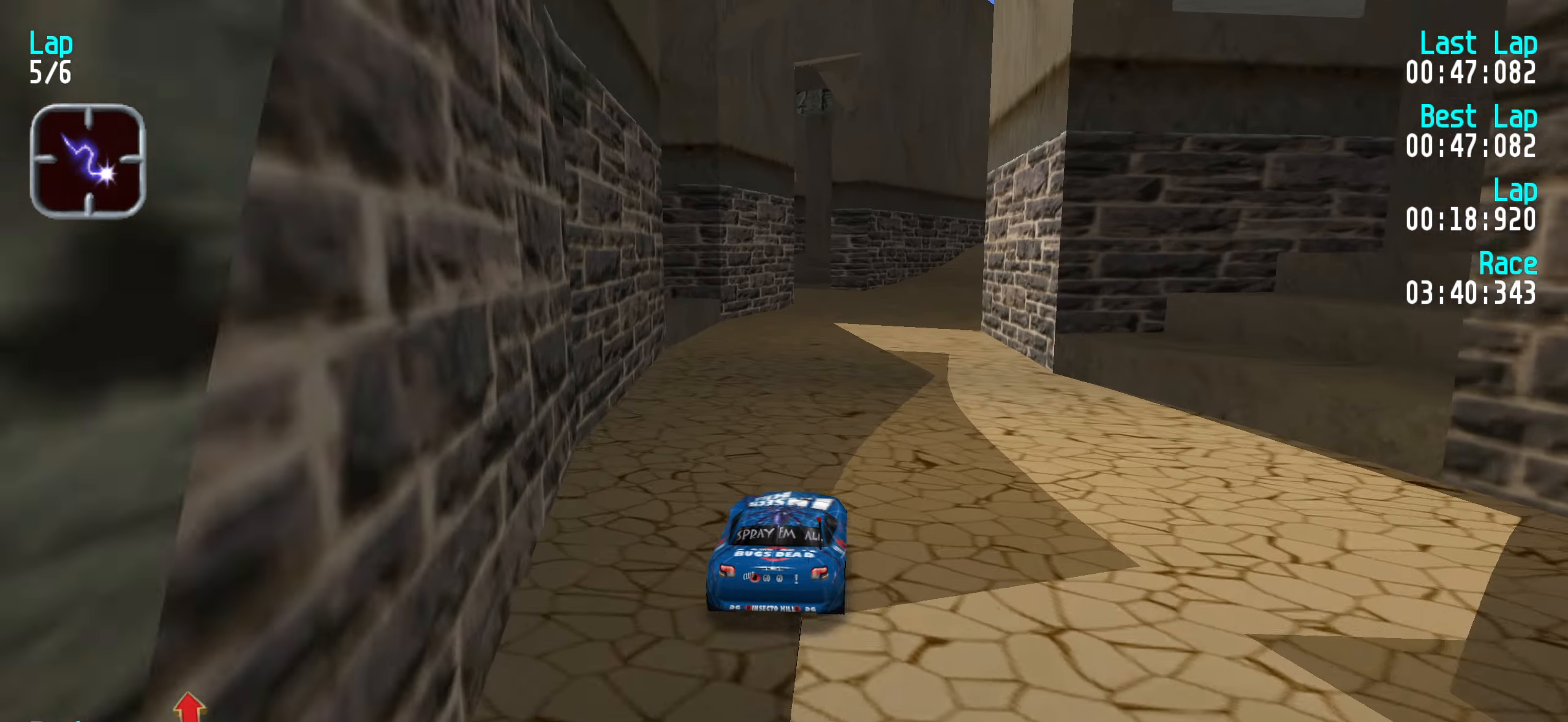
{"keys": ["up"], "events": [[167, "right", "down"], [217, "right", "up"], [350, "right", "down"], [400, "right", "up"]]}
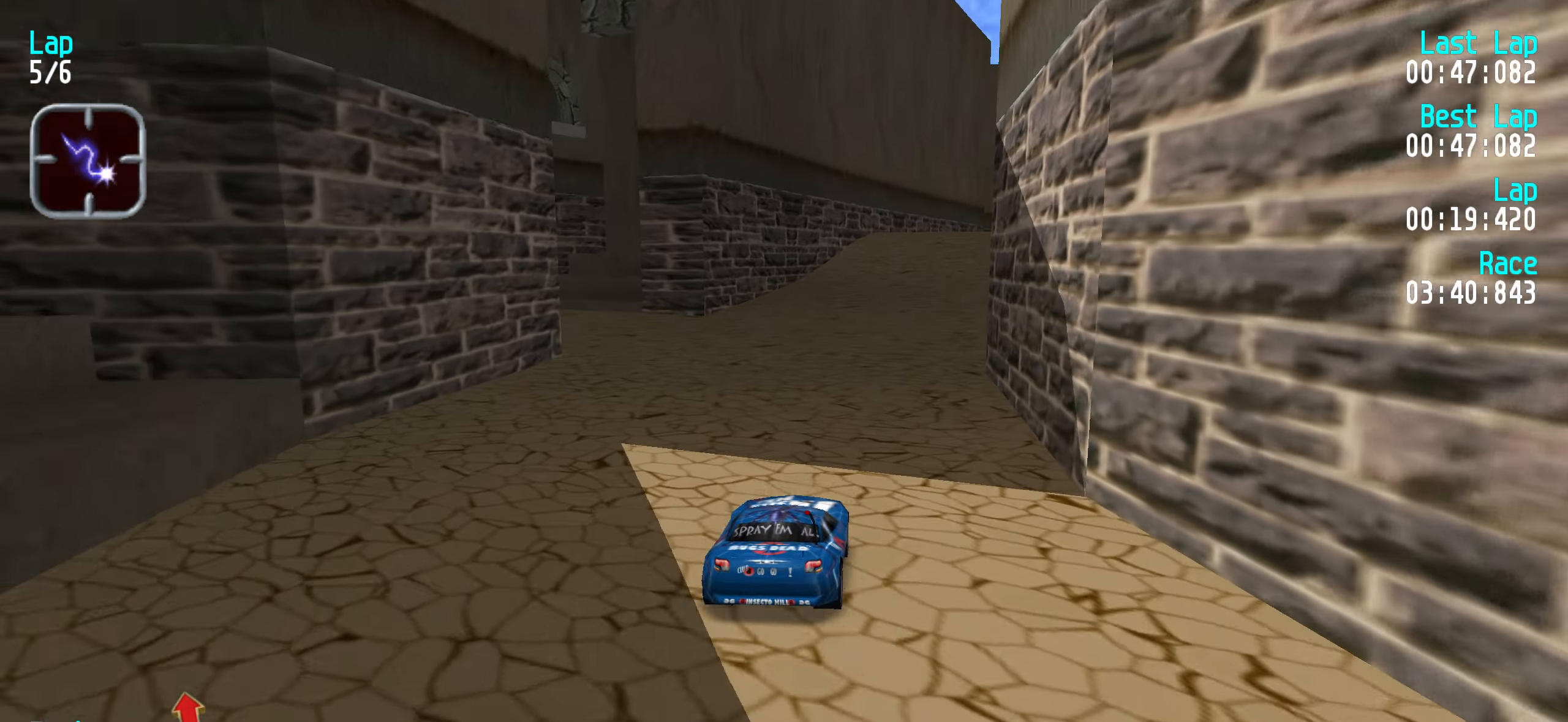
{"keys": ["up"], "events": [[33, "right", "down"], [83, "right", "up"], [217, "right", "down"], [267, "right", "up"], [417, "right", "down"], [450, "right", "up"]]}
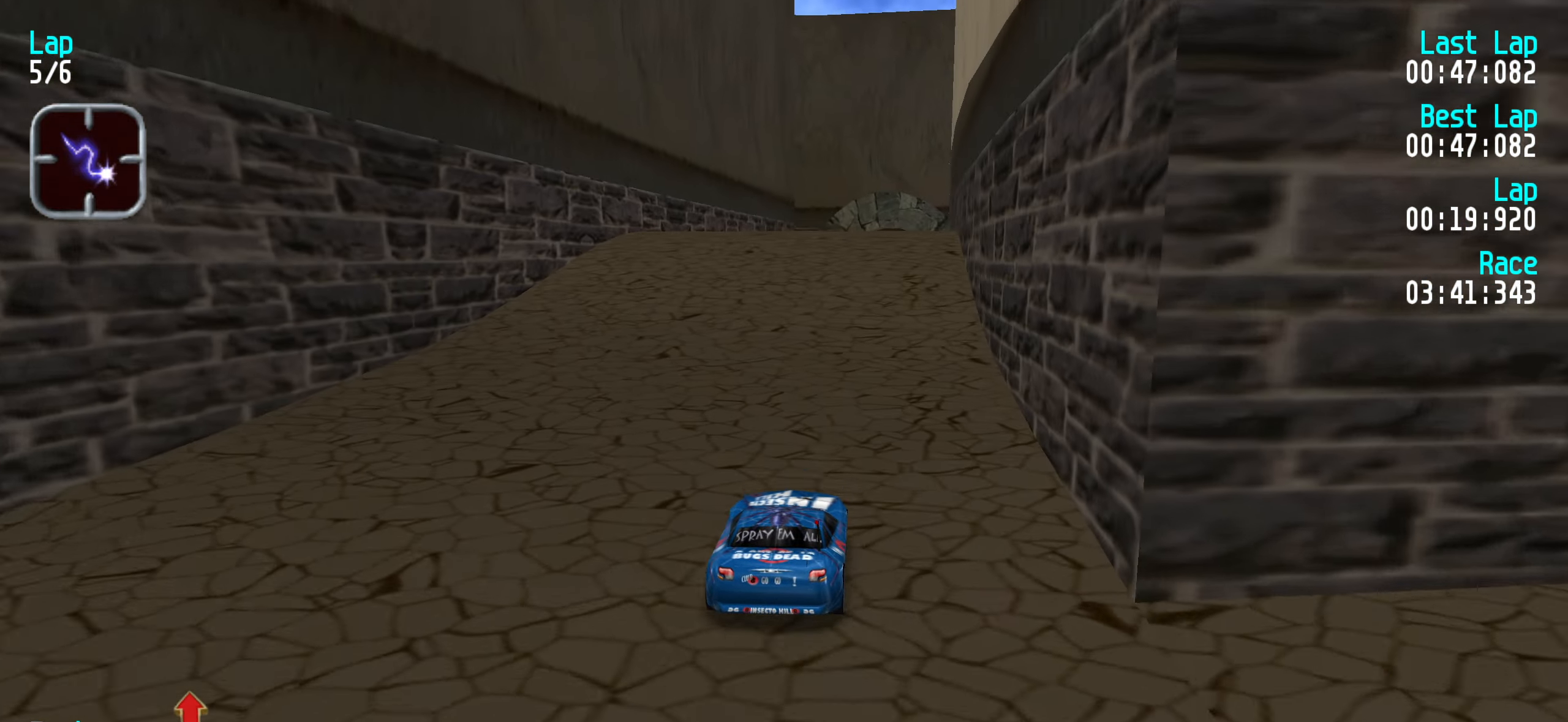
{"keys": ["up"], "events": [[67, "right", "down"], [100, "right", "up"], [250, "right", "down"], [283, "right", "up"]]}
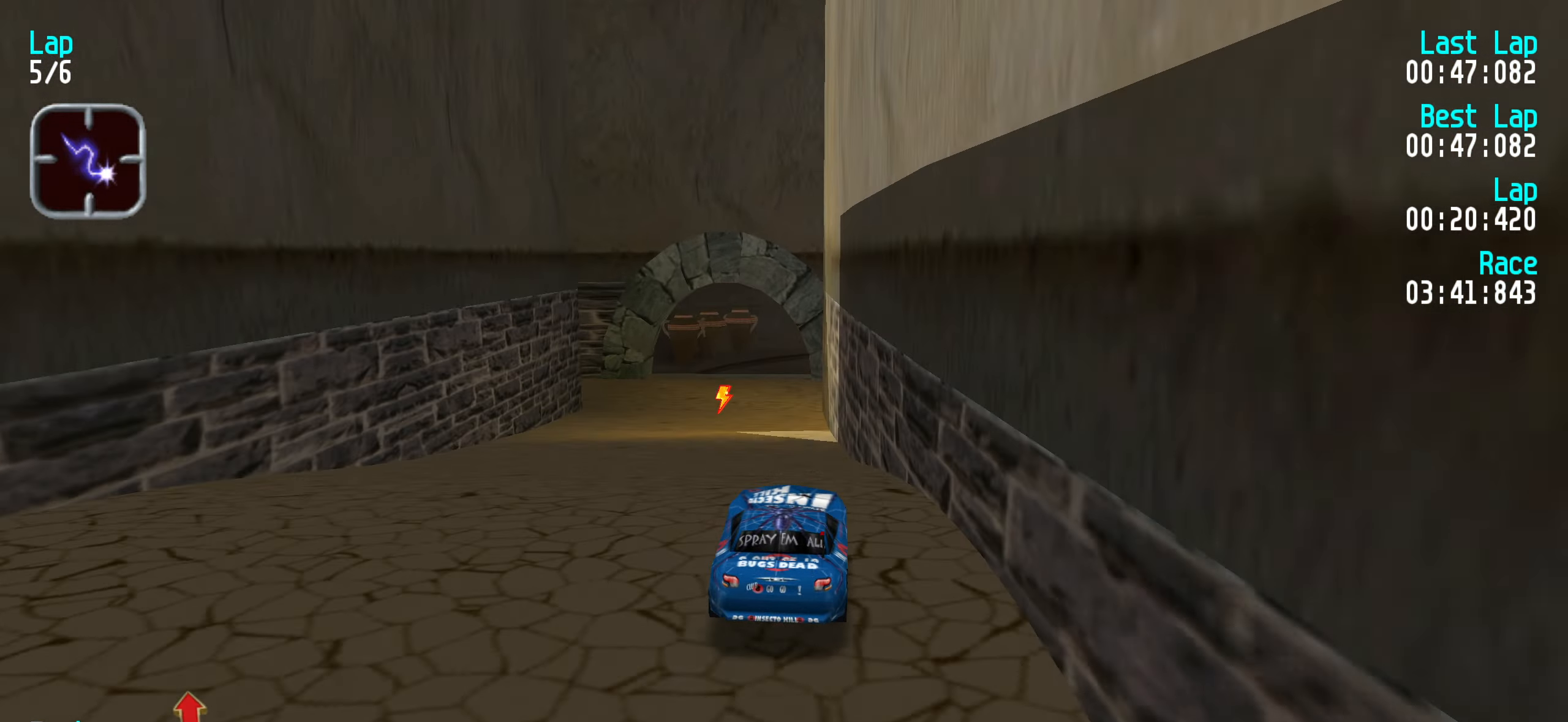
{"keys": ["up"], "events": []}
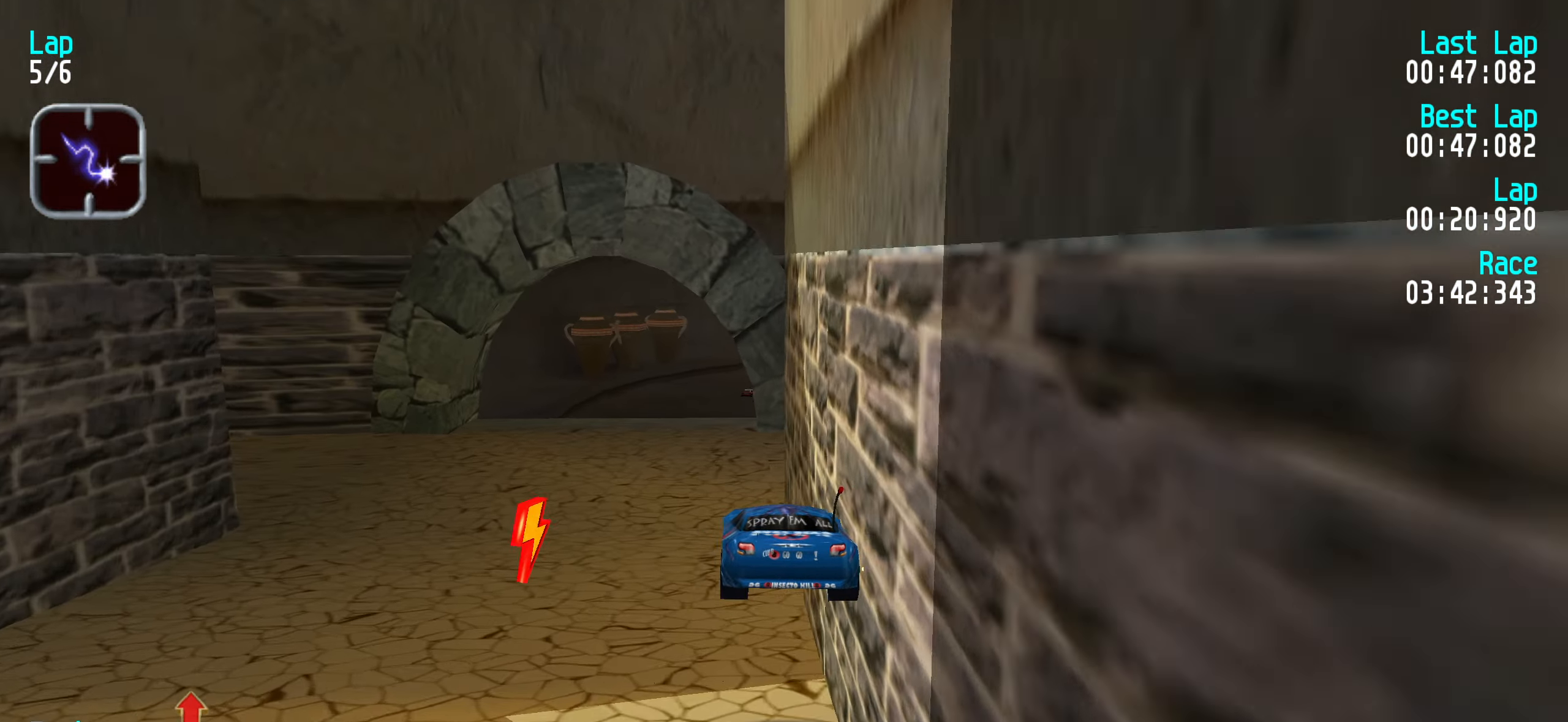
{"keys": ["up"], "events": [[83, "left", "down"], [133, "left", "up"]]}